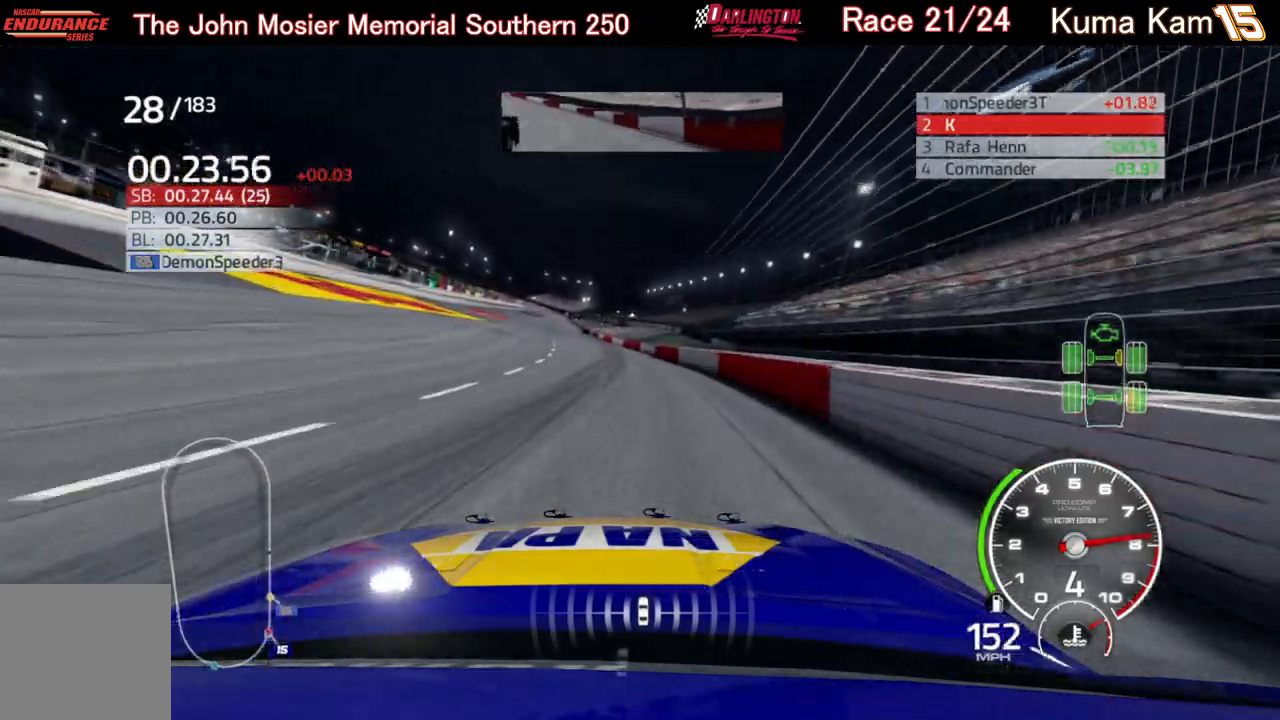
Gameplay with a controller (Xbox layout); each line is a JSON object with the inputs held at the frame after it. "events" lists button and stick changes between this image and that frame as [ms after this image, input, new state], when the widget could be followed in between.
{"buttons": ["R2"], "left_stick": "center", "right_stick": "center", "events": [[50, "left_stick", "center"], [250, "left_stick", "left"], [417, "left_stick", "center"]]}
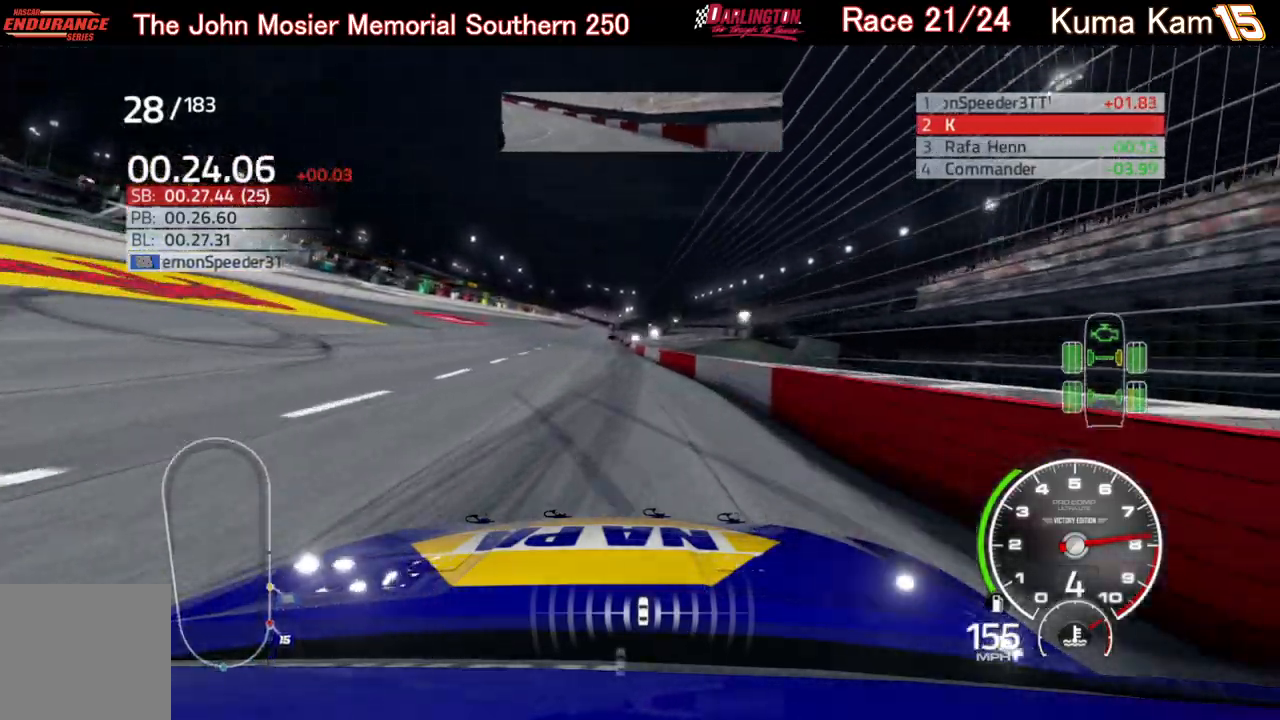
{"buttons": ["R2"], "left_stick": "left", "right_stick": "center", "events": [[150, "left_stick", "left"], [267, "left_stick", "center"], [483, "left_stick", "left"]]}
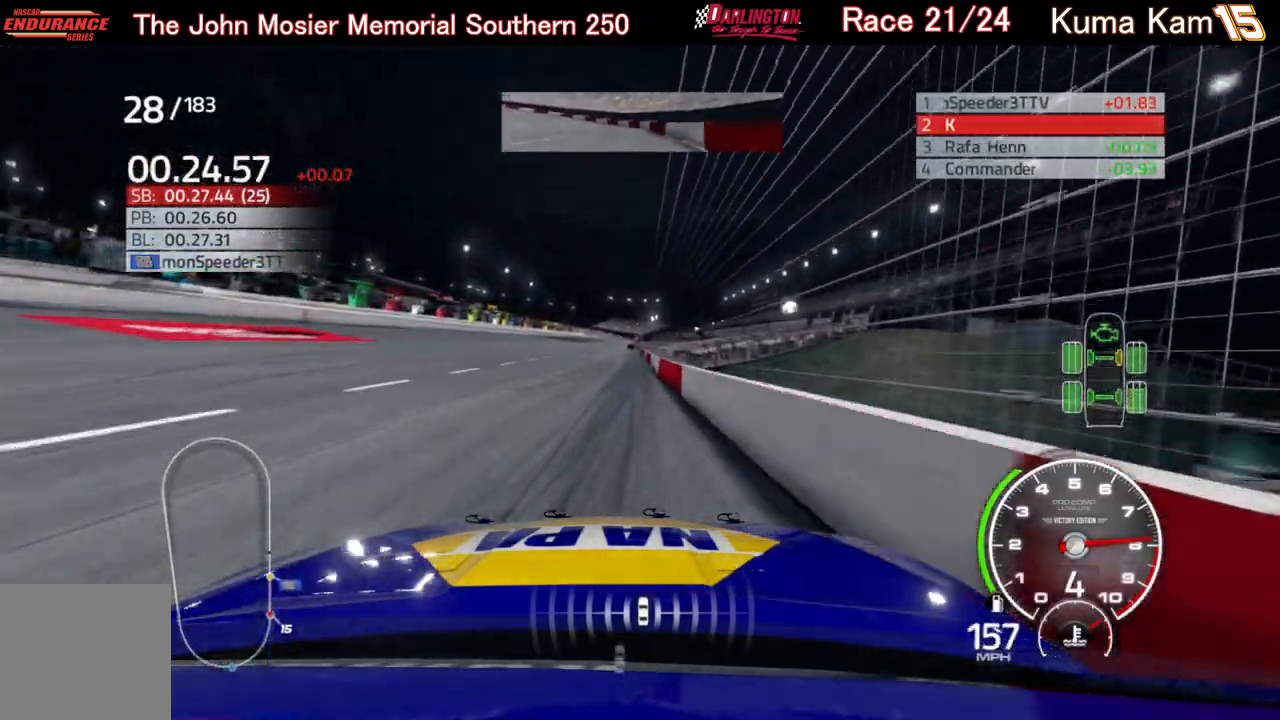
{"buttons": ["R2"], "left_stick": "right", "right_stick": "center", "events": [[133, "left_stick", "center"], [400, "left_stick", "right"]]}
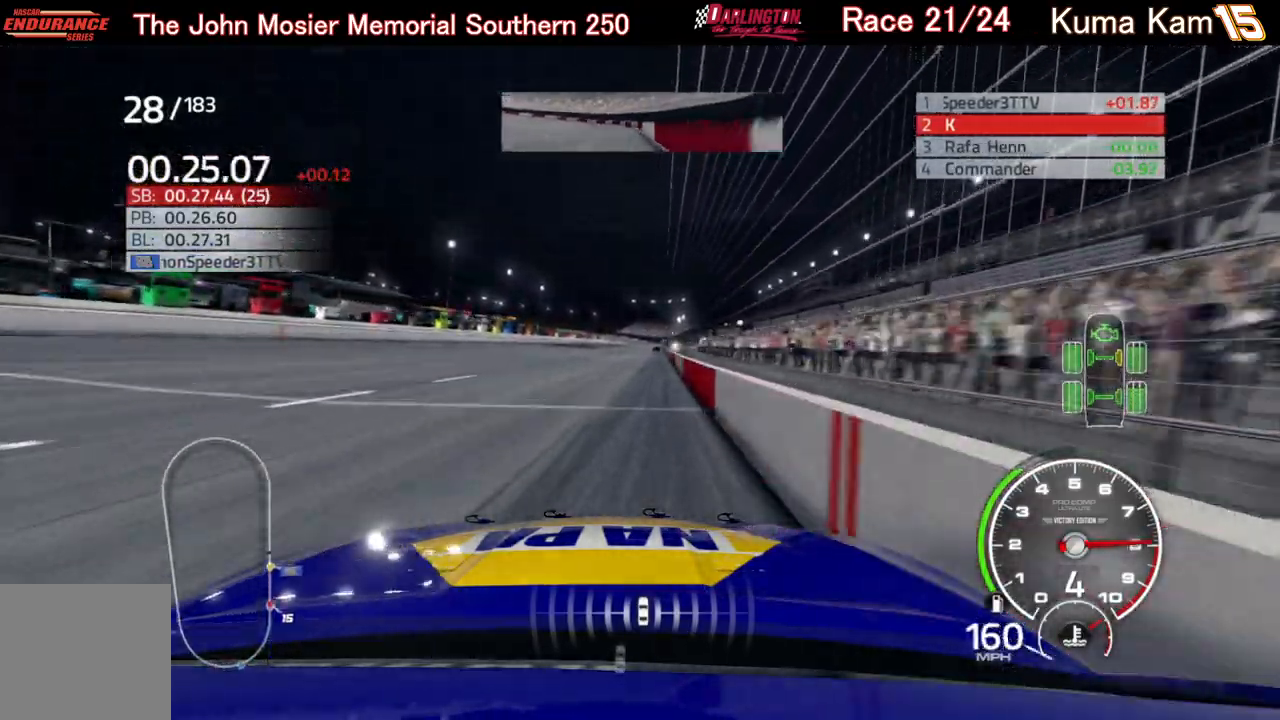
{"buttons": ["R2"], "left_stick": "center", "right_stick": "center", "events": [[33, "left_stick", "center"], [367, "left_stick", "up-right"], [483, "left_stick", "center"]]}
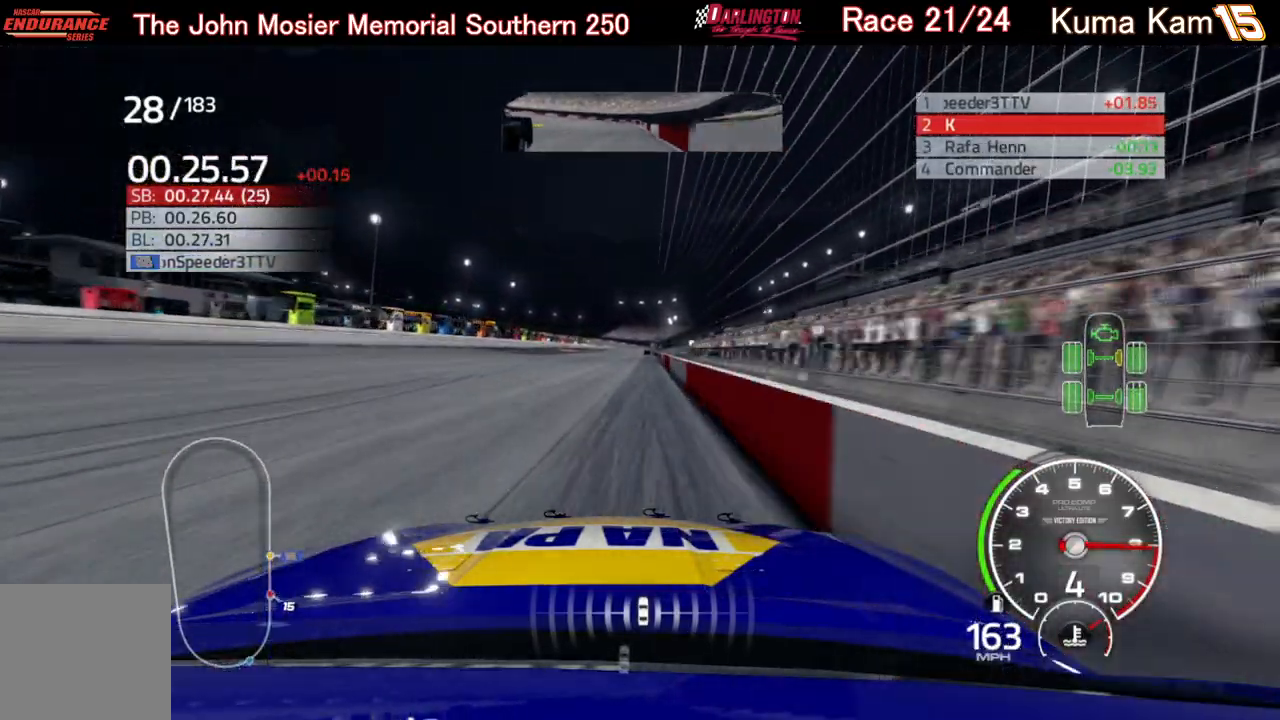
{"buttons": ["R2"], "left_stick": "left", "right_stick": "center", "events": [[167, "left_stick", "right"], [233, "left_stick", "center"], [450, "left_stick", "left"]]}
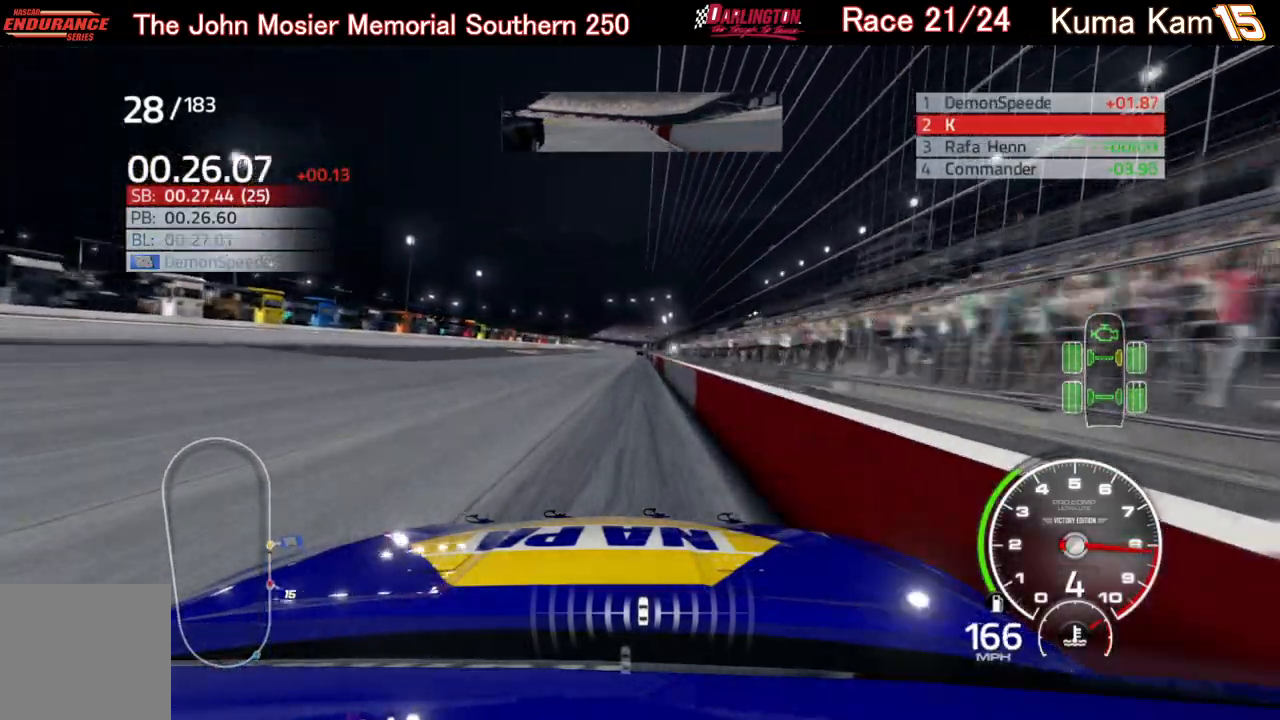
{"buttons": ["R2"], "left_stick": "right", "right_stick": "center", "events": [[33, "left_stick", "center"], [483, "left_stick", "right"]]}
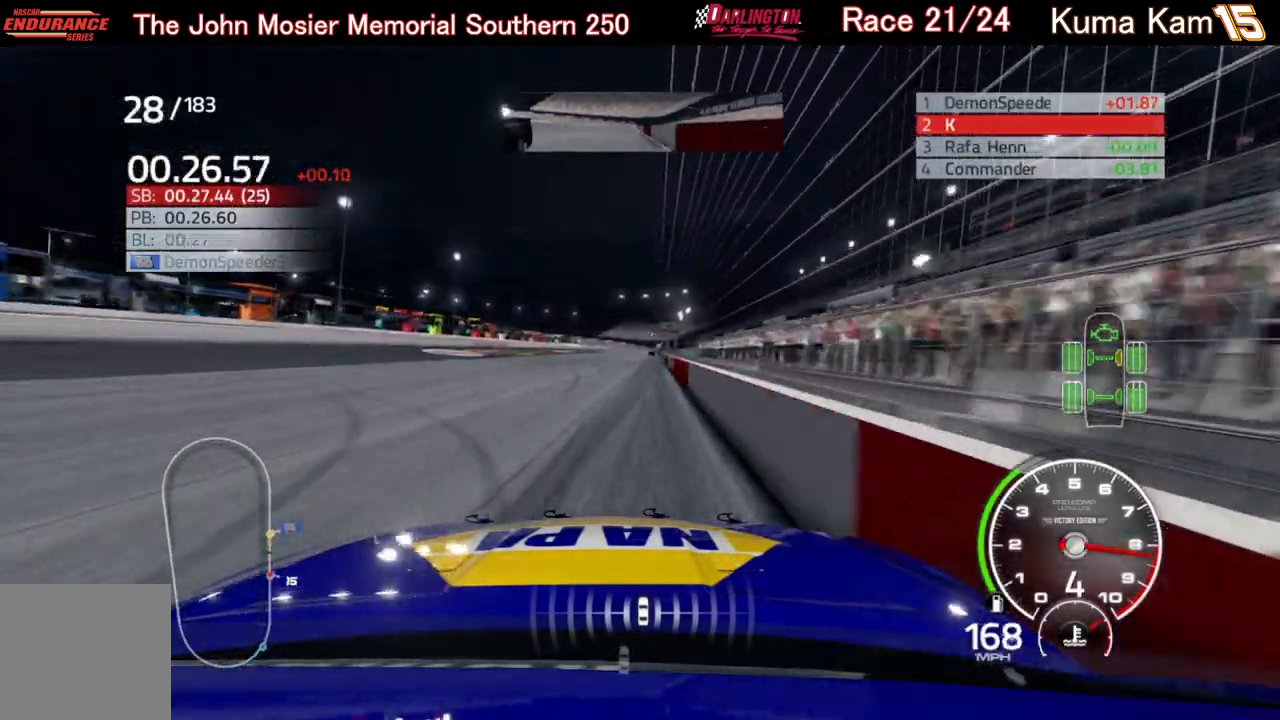
{"buttons": ["R2"], "left_stick": "center", "right_stick": "center", "events": [[67, "left_stick", "center"], [283, "left_stick", "right"], [367, "left_stick", "center"]]}
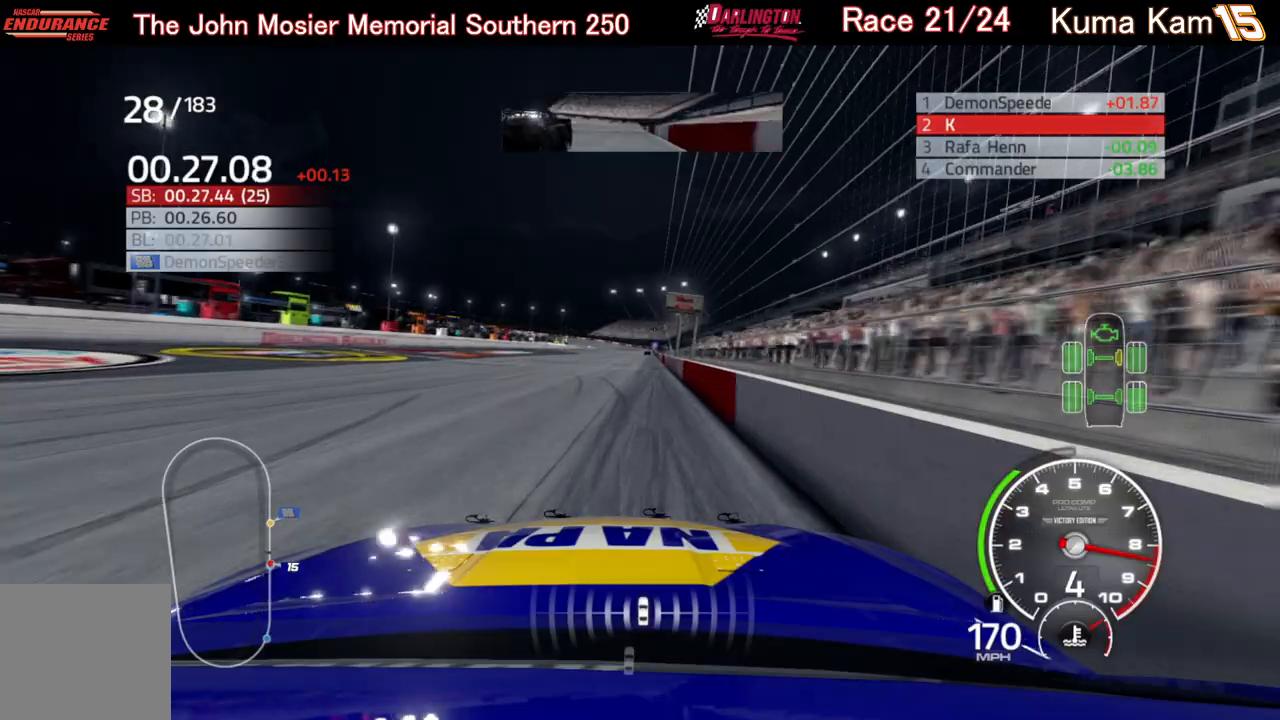
{"buttons": ["R2"], "left_stick": "center", "right_stick": "center", "events": [[50, "left_stick", "right"], [100, "left_stick", "center"], [283, "left_stick", "right"], [350, "left_stick", "center"]]}
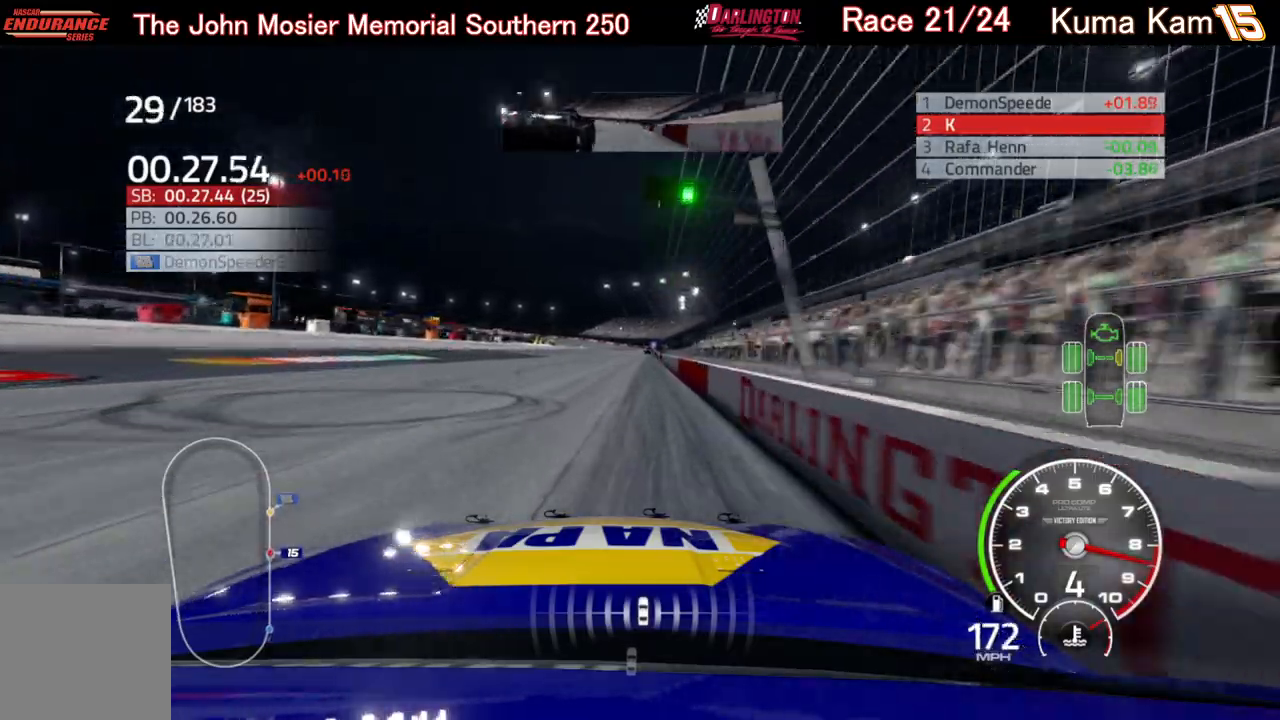
{"buttons": ["R2"], "left_stick": "center", "right_stick": "center", "events": [[183, "left_stick", "right"], [233, "left_stick", "center"], [400, "left_stick", "up-right"], [483, "left_stick", "center"]]}
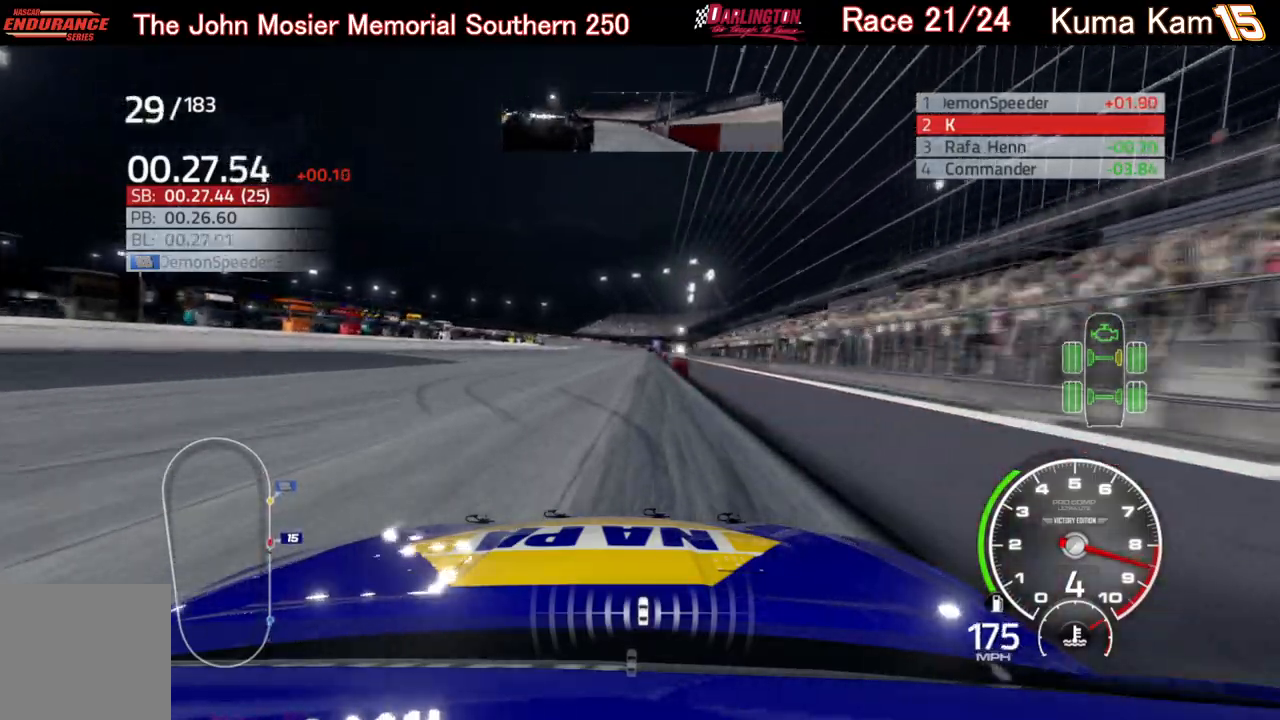
{"buttons": ["R2"], "left_stick": "right", "right_stick": "center", "events": [[233, "left_stick", "right"], [317, "left_stick", "center"], [483, "left_stick", "right"]]}
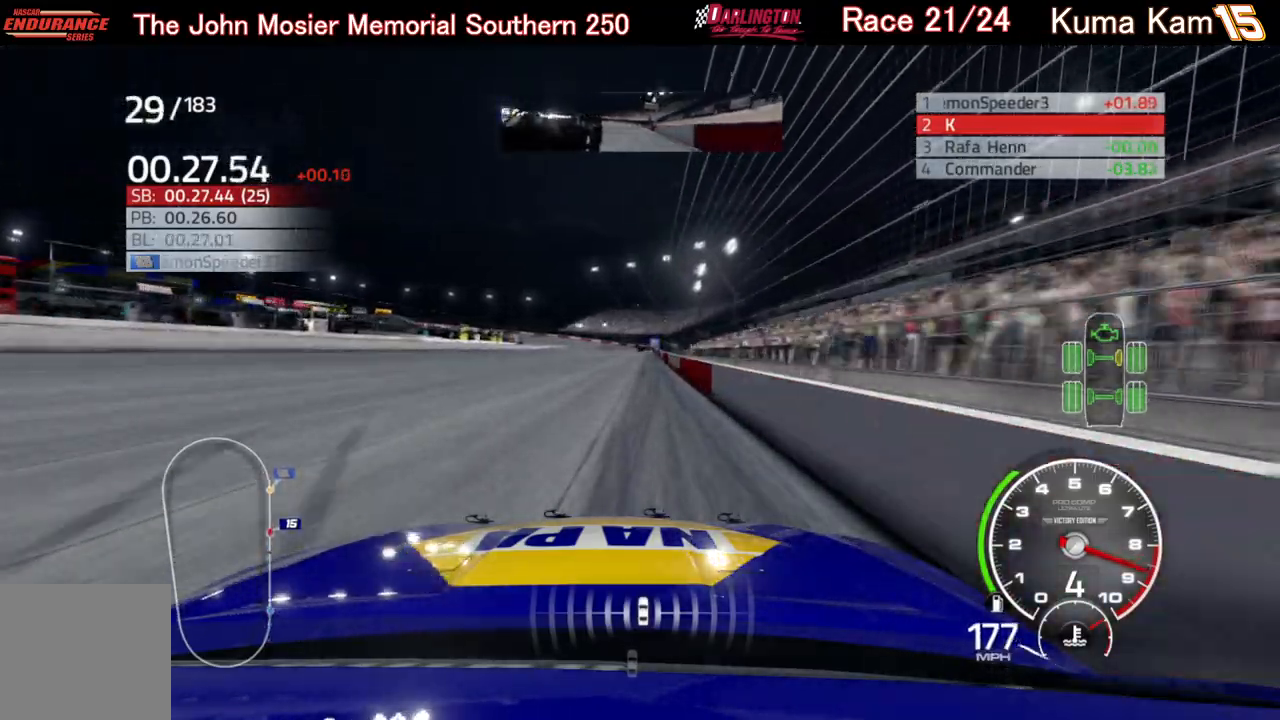
{"buttons": ["R2"], "left_stick": "center", "right_stick": "center", "events": [[50, "left_stick", "center"], [333, "left_stick", "right"], [417, "left_stick", "center"]]}
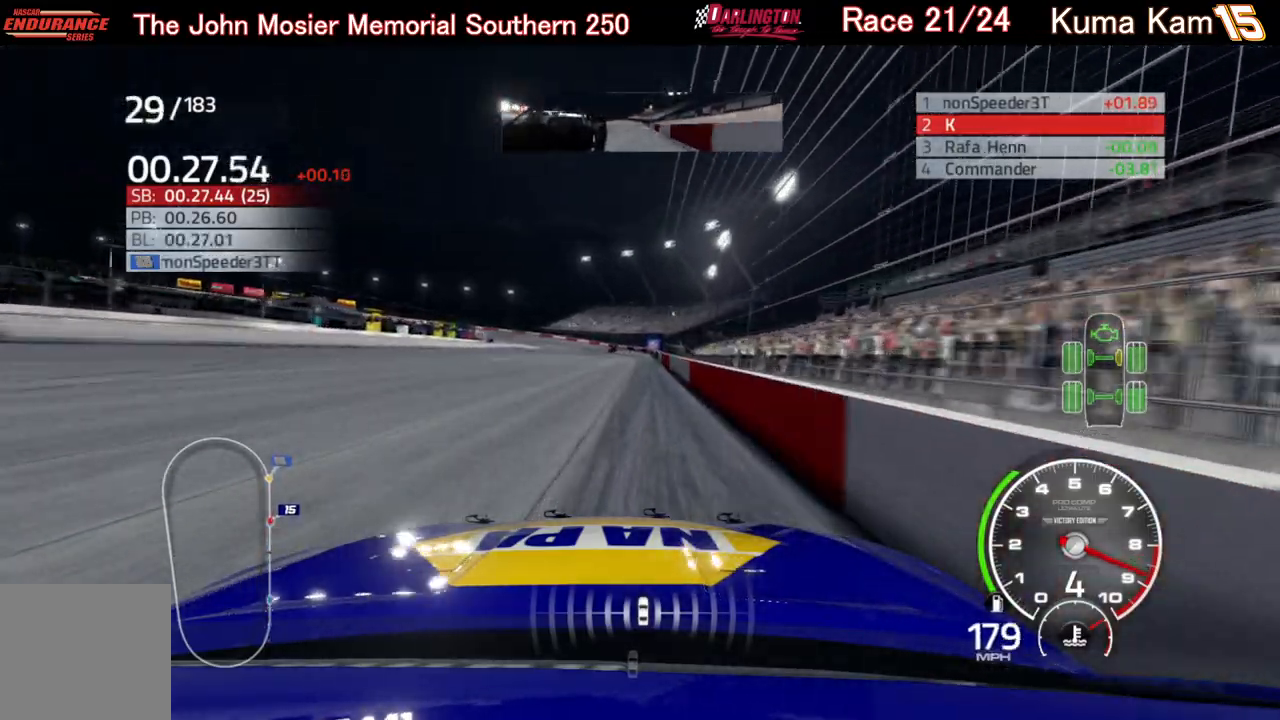
{"buttons": ["R2"], "left_stick": "center", "right_stick": "center", "events": [[150, "left_stick", "right"], [233, "left_stick", "center"]]}
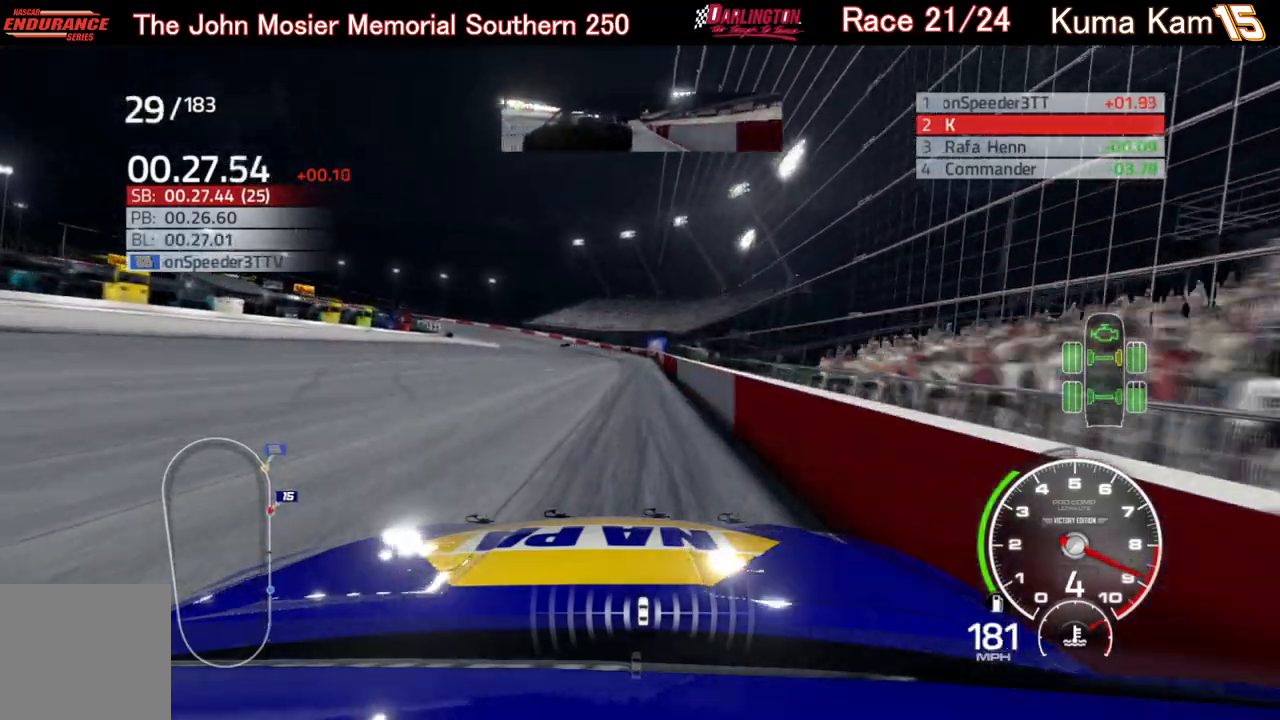
{"buttons": ["R2"], "left_stick": "left", "right_stick": "center", "events": [[150, "left_stick", "left"], [350, "left_stick", "center"], [417, "left_stick", "left"]]}
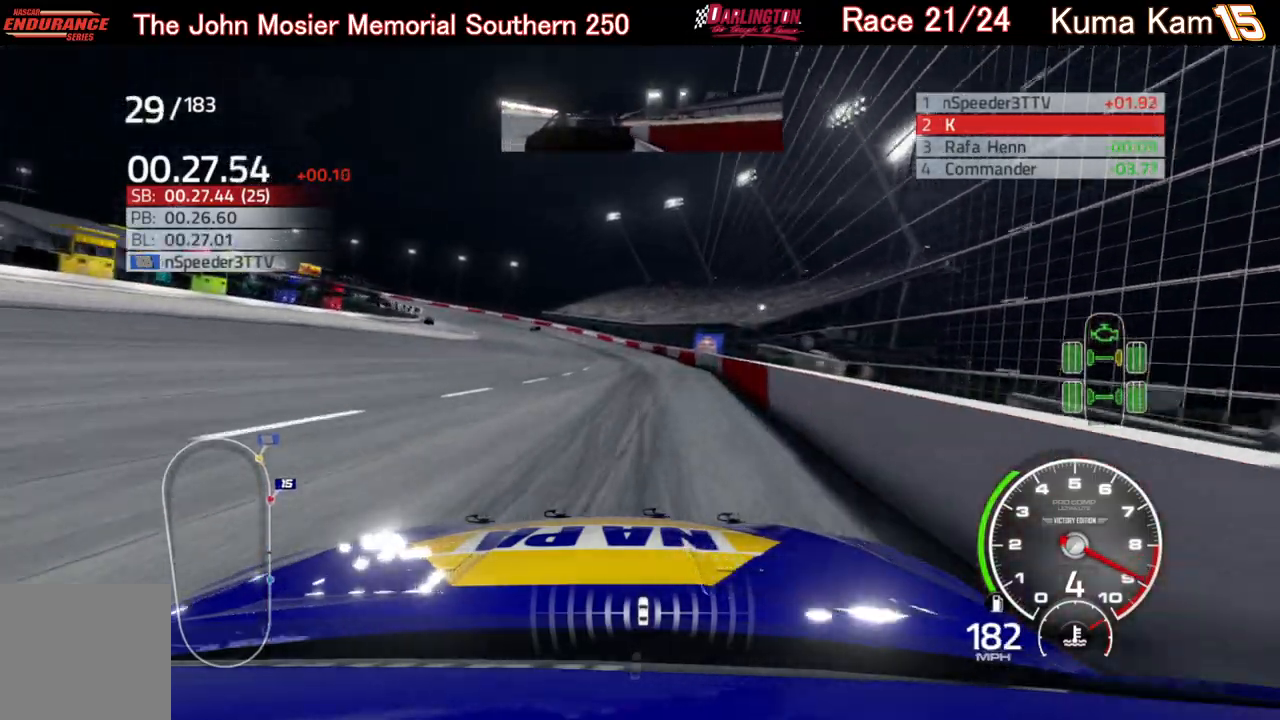
{"buttons": ["R2"], "left_stick": "left", "right_stick": "center", "events": []}
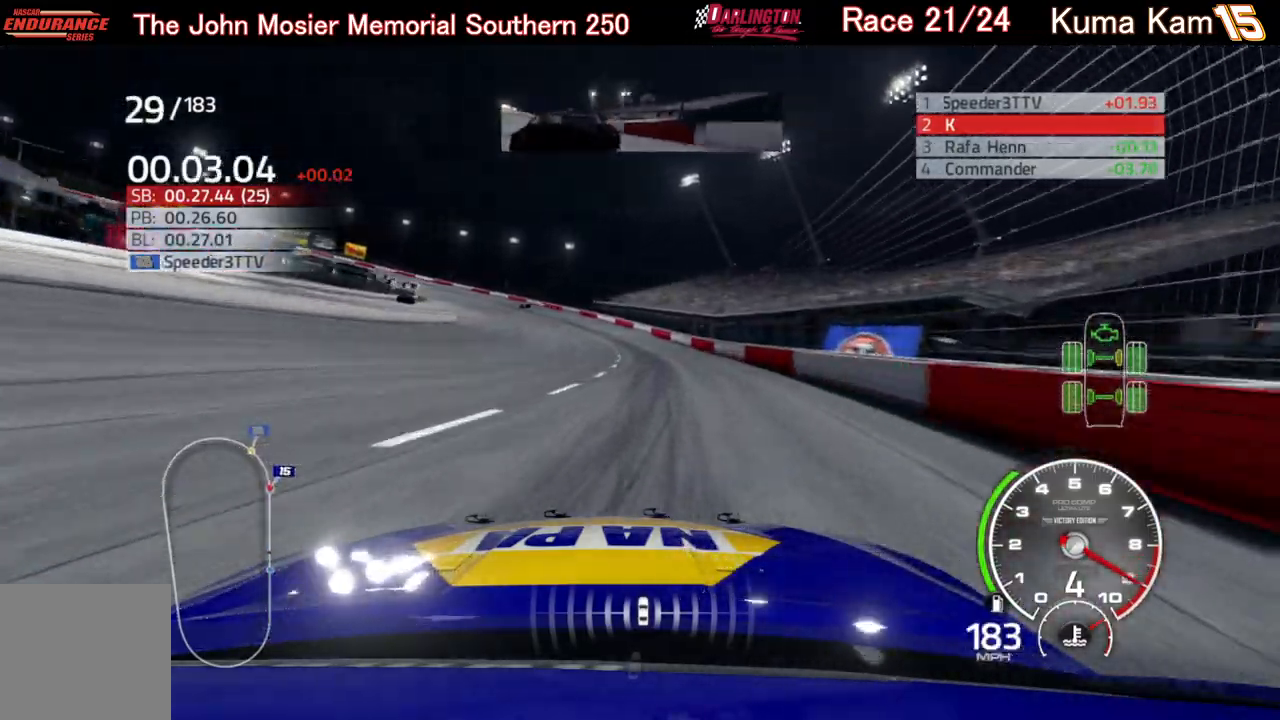
{"buttons": [], "left_stick": "left", "right_stick": "center", "events": [[250, "R2", "up"]]}
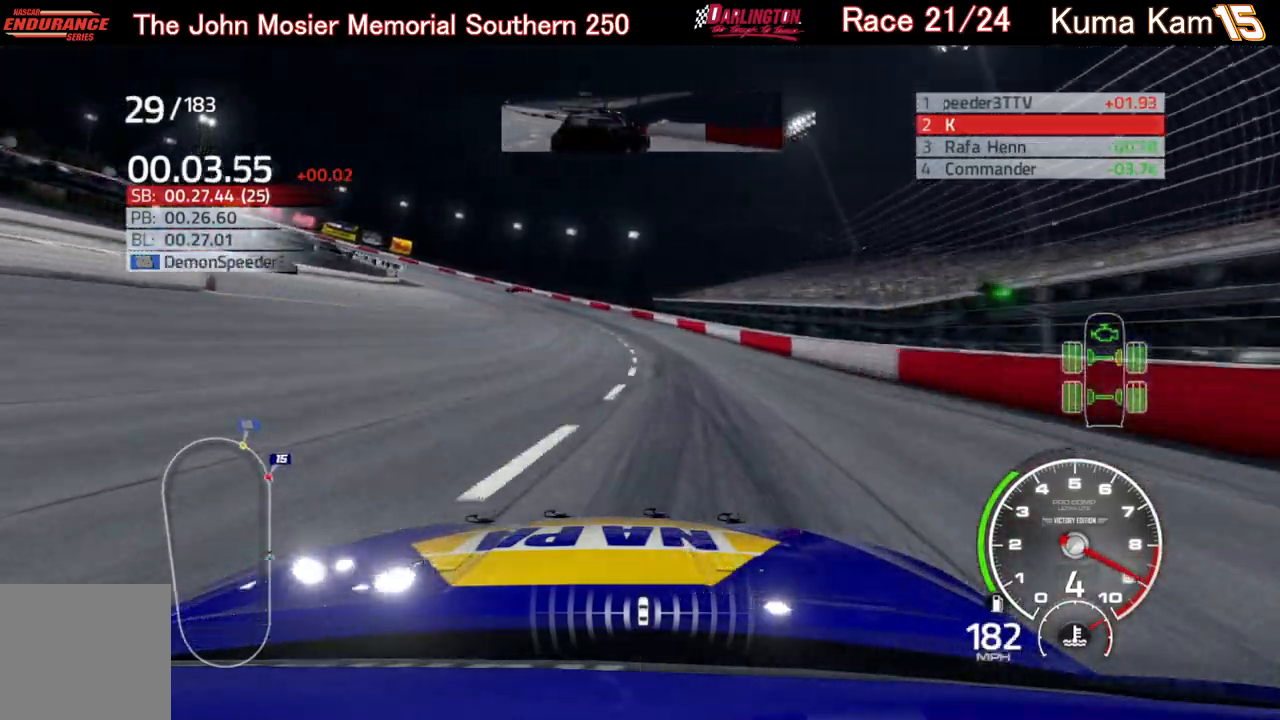
{"buttons": [], "left_stick": "left", "right_stick": "center", "events": []}
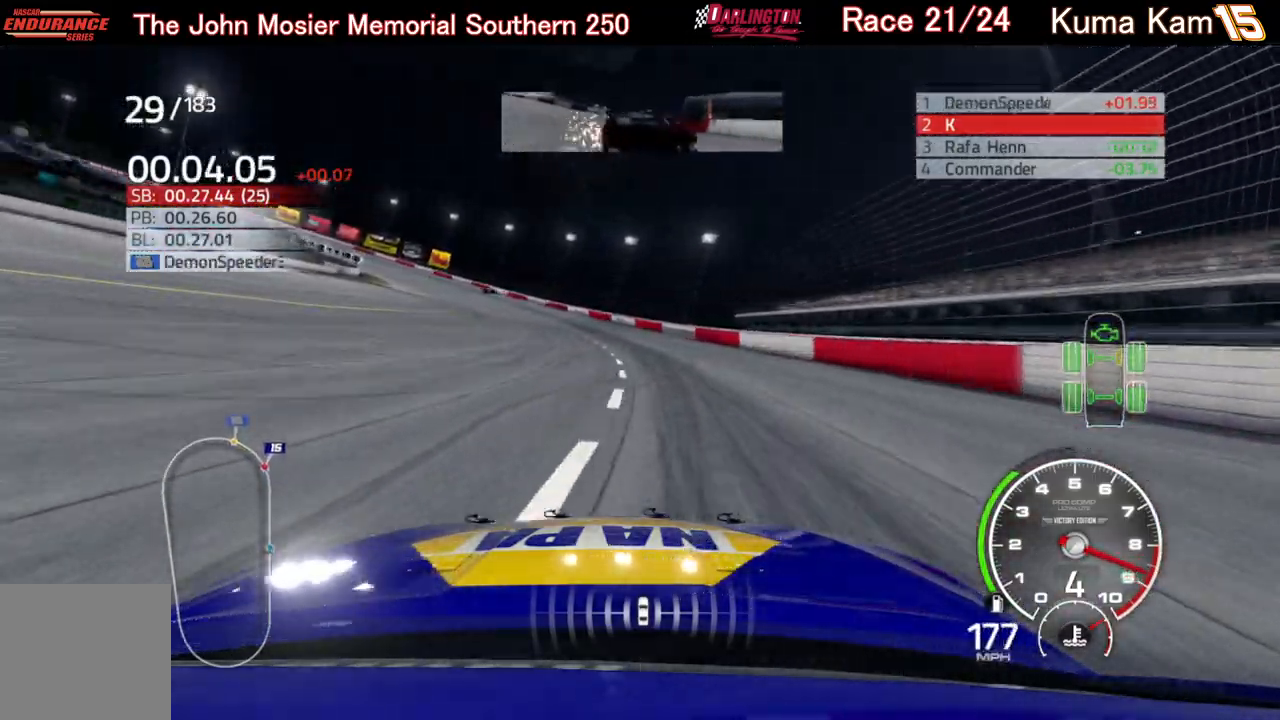
{"buttons": [], "left_stick": "left", "right_stick": "center", "events": []}
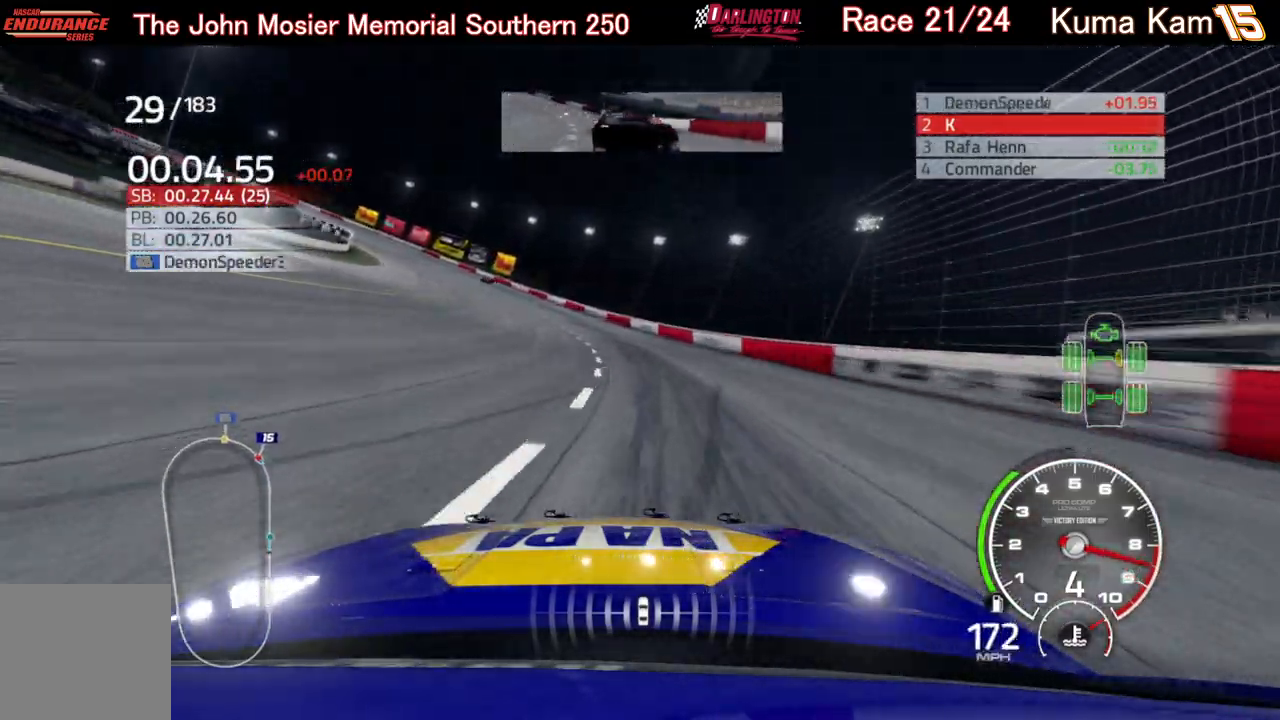
{"buttons": ["R2"], "left_stick": "left", "right_stick": "center", "events": [[467, "R2", "down"]]}
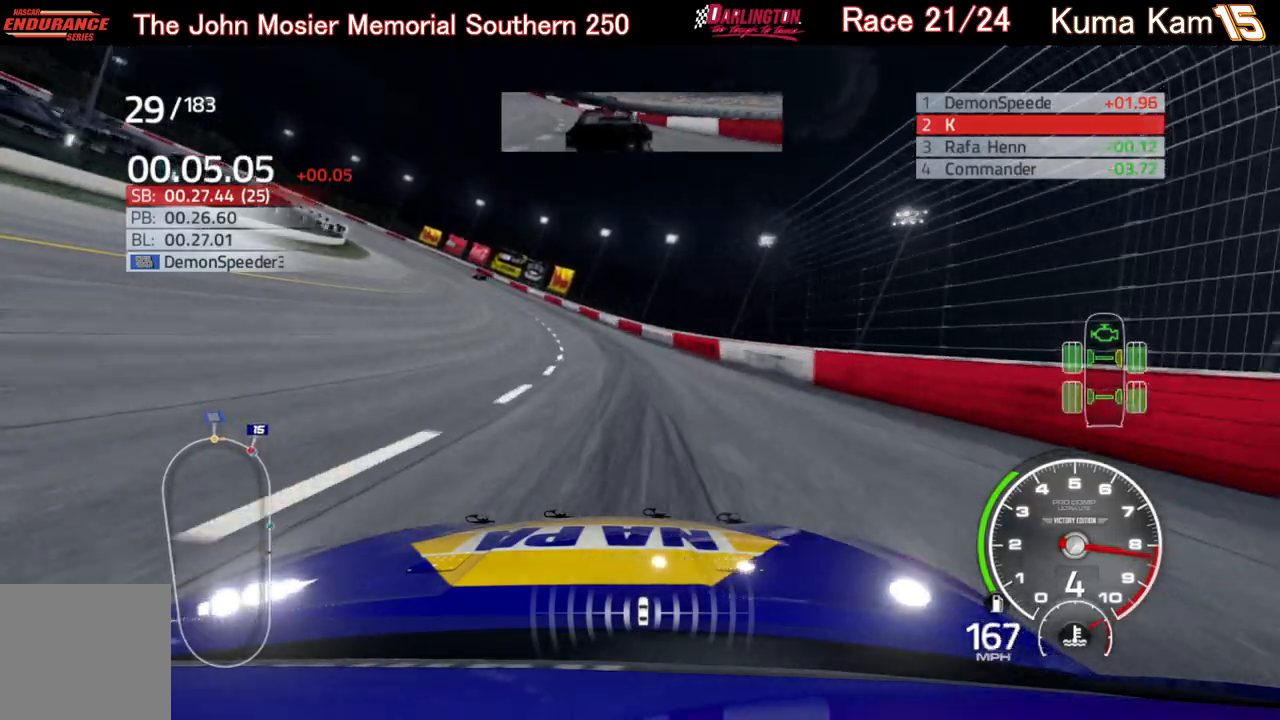
{"buttons": ["R2"], "left_stick": "left", "right_stick": "center", "events": [[417, "left_stick", "center"], [500, "left_stick", "left"]]}
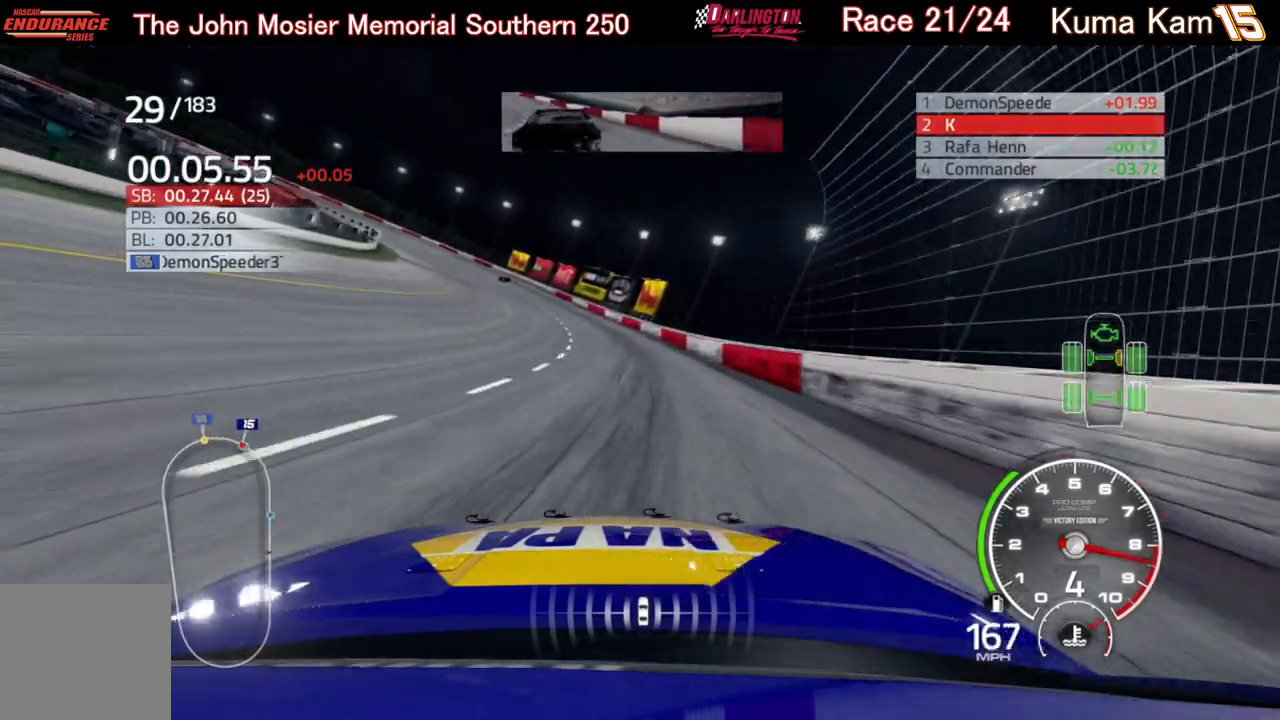
{"buttons": ["R2"], "left_stick": "center", "right_stick": "center", "events": [[417, "left_stick", "center"]]}
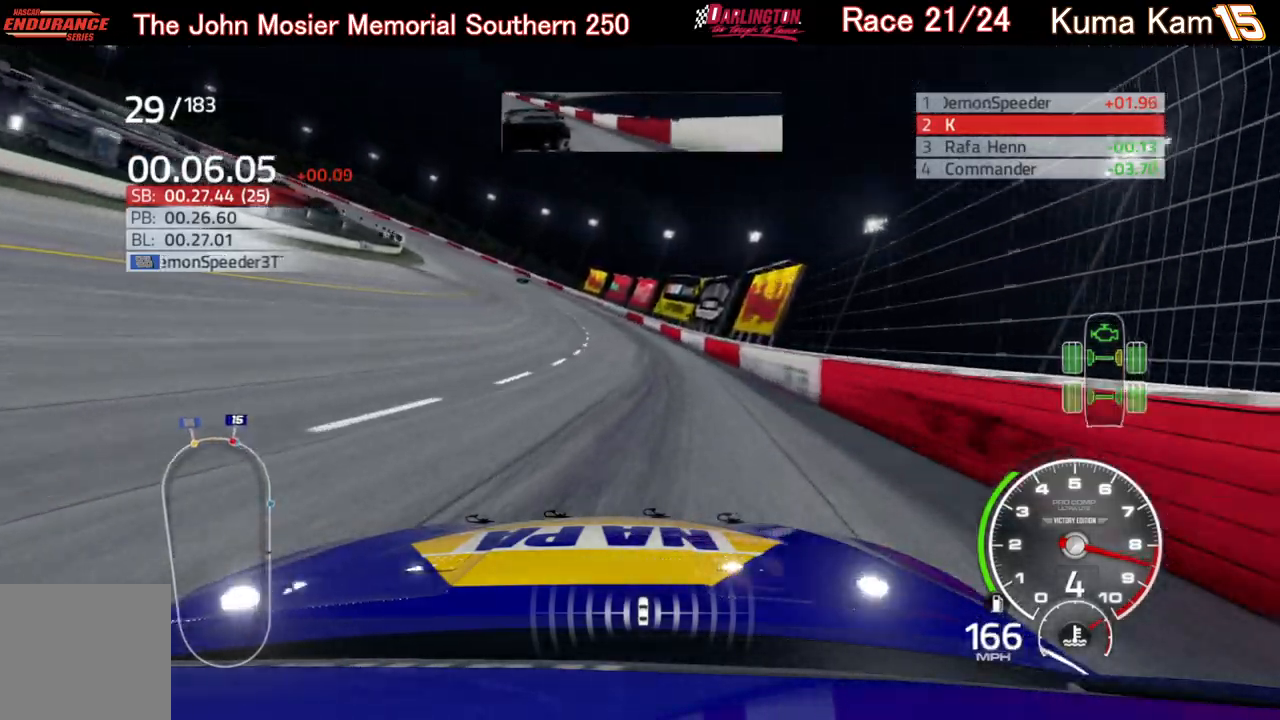
{"buttons": ["R2"], "left_stick": "left", "right_stick": "center", "events": [[117, "left_stick", "left"], [283, "left_stick", "center"], [333, "left_stick", "left"]]}
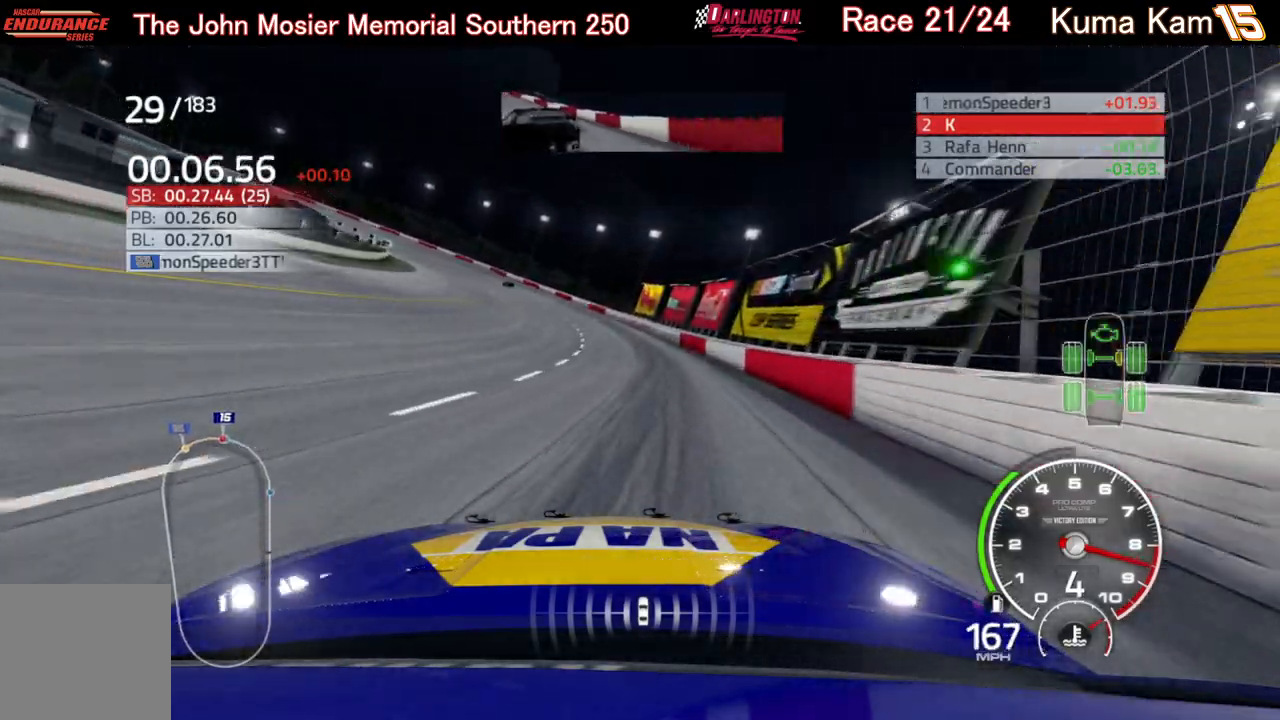
{"buttons": ["R2"], "left_stick": "left", "right_stick": "center", "events": [[367, "left_stick", "center"], [417, "left_stick", "left"]]}
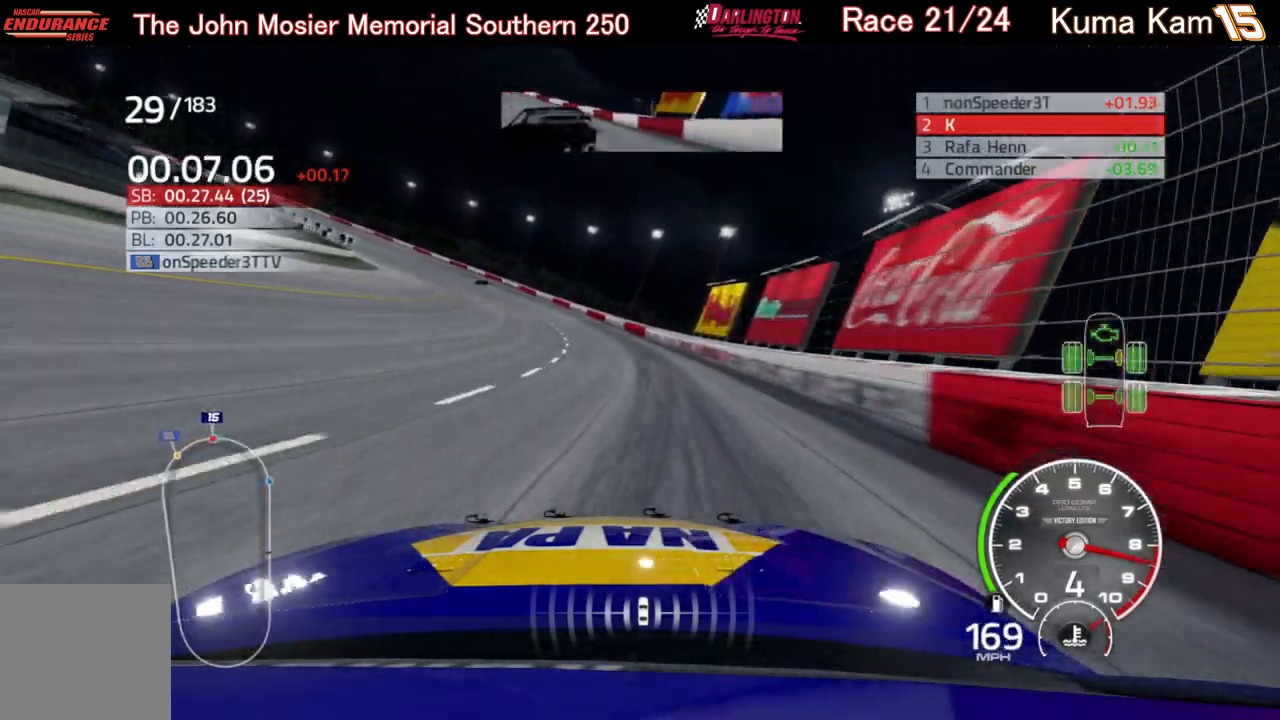
{"buttons": ["R2"], "left_stick": "left", "right_stick": "center", "events": [[83, "left_stick", "center"], [133, "left_stick", "left"], [283, "left_stick", "center"], [350, "left_stick", "left"]]}
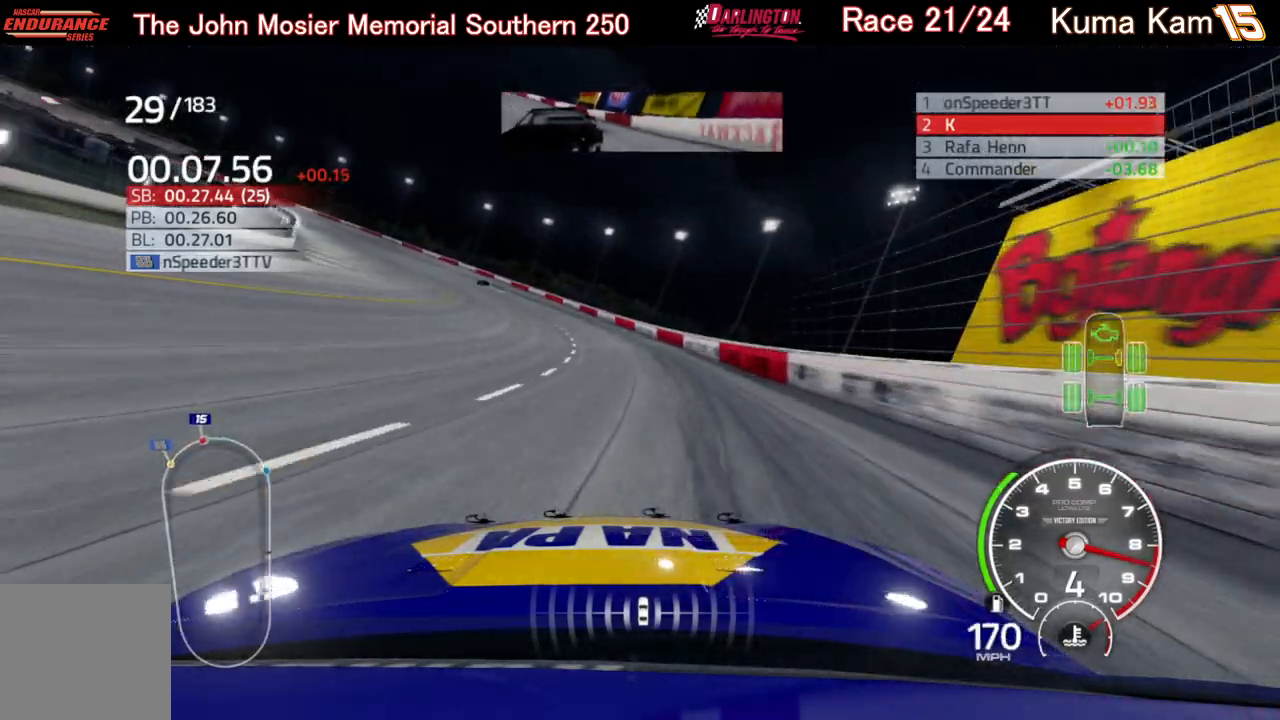
{"buttons": ["R2"], "left_stick": "left", "right_stick": "center", "events": []}
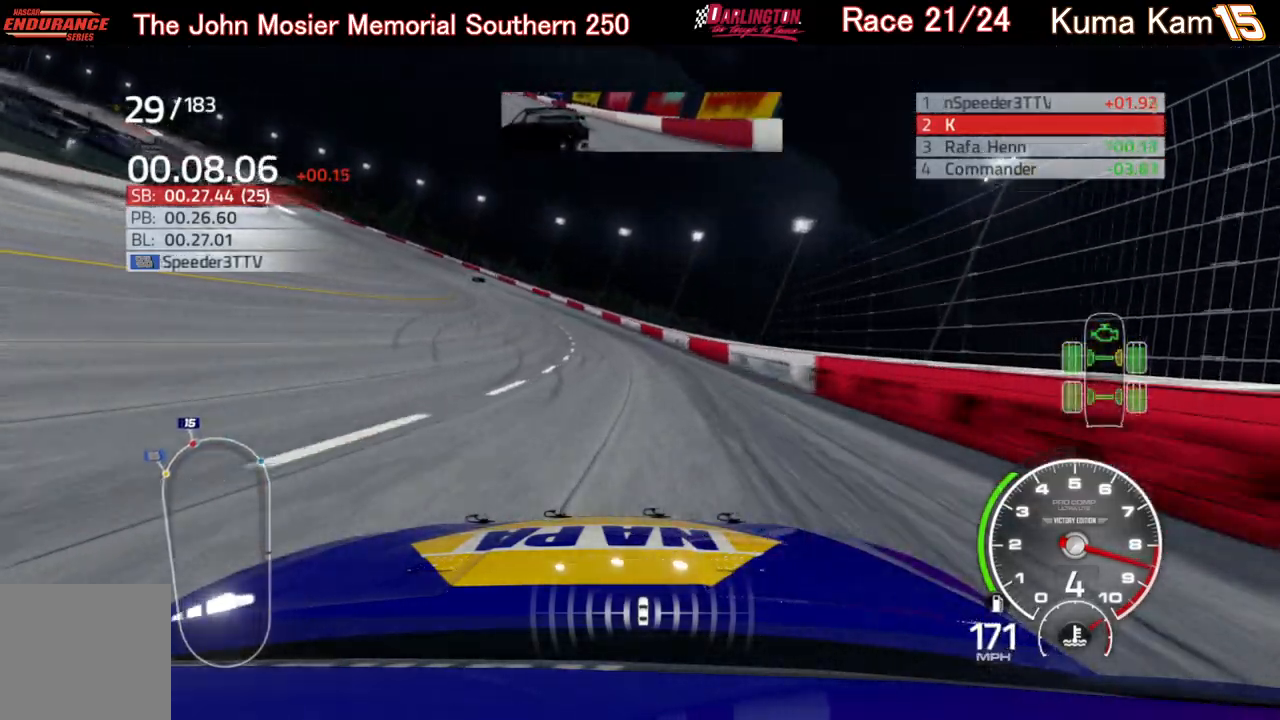
{"buttons": ["R2"], "left_stick": "left", "right_stick": "center", "events": []}
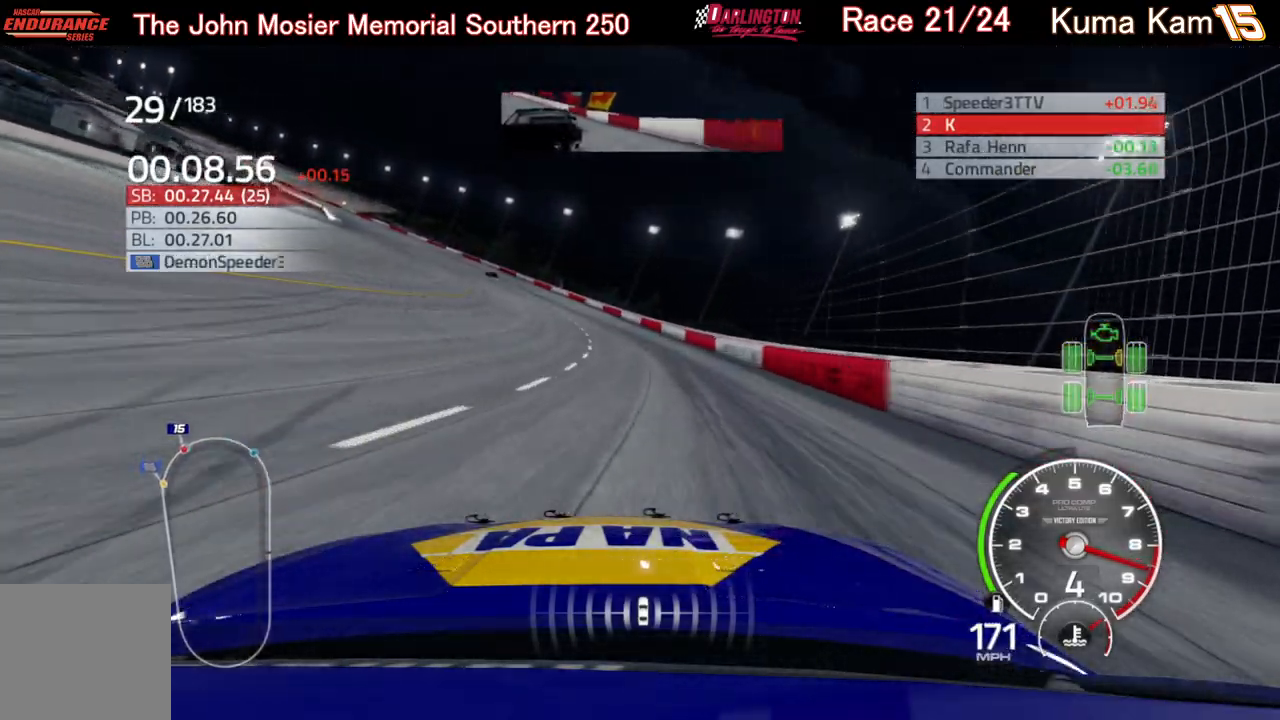
{"buttons": ["R2"], "left_stick": "center", "right_stick": "center", "events": [[250, "left_stick", "center"], [317, "left_stick", "left"], [483, "left_stick", "center"]]}
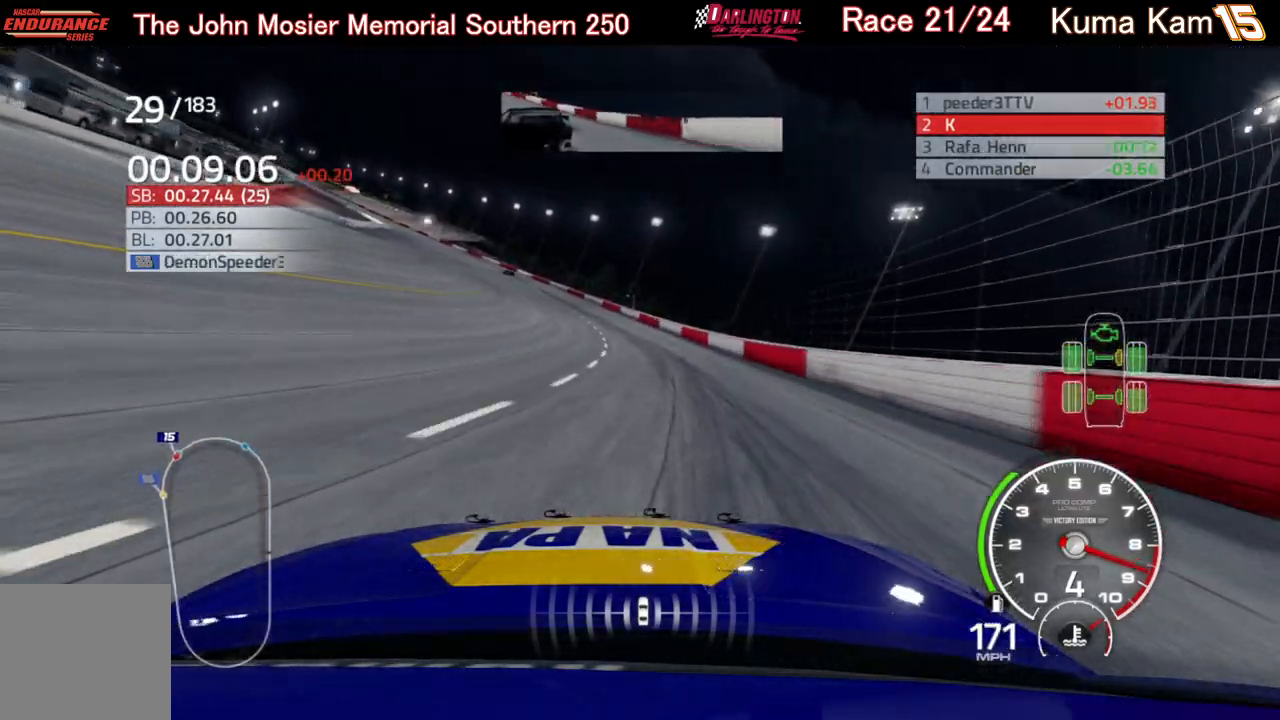
{"buttons": ["R2"], "left_stick": "left", "right_stick": "center", "events": [[17, "left_stick", "left"], [450, "left_stick", "center"], [500, "left_stick", "left"]]}
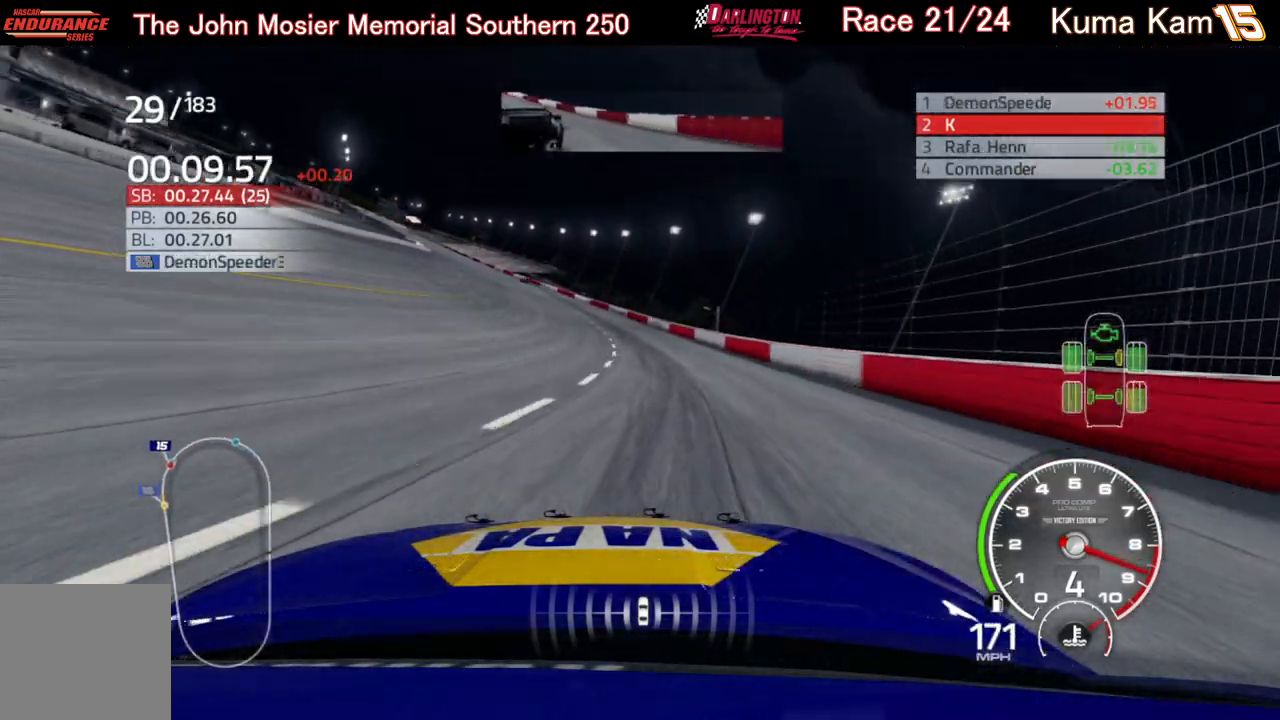
{"buttons": ["R2"], "left_stick": "left", "right_stick": "center", "events": [[383, "left_stick", "center"], [450, "left_stick", "left"]]}
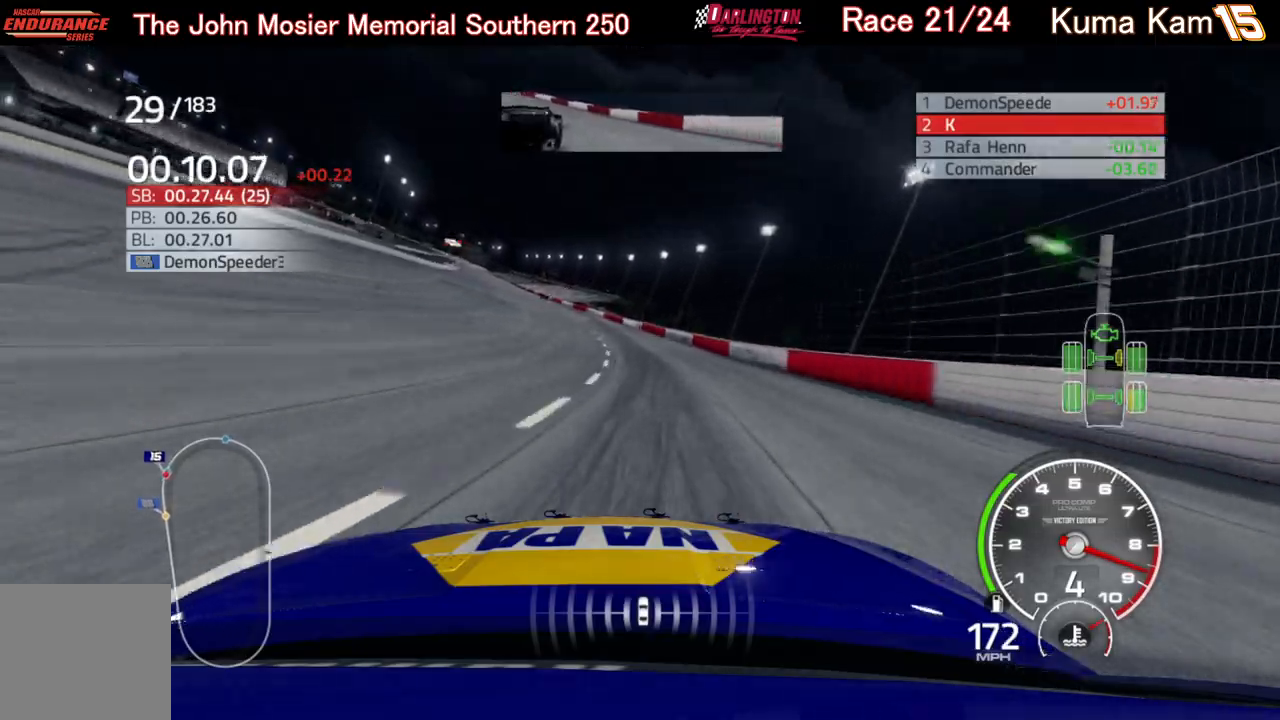
{"buttons": ["R2"], "left_stick": "left", "right_stick": "center", "events": []}
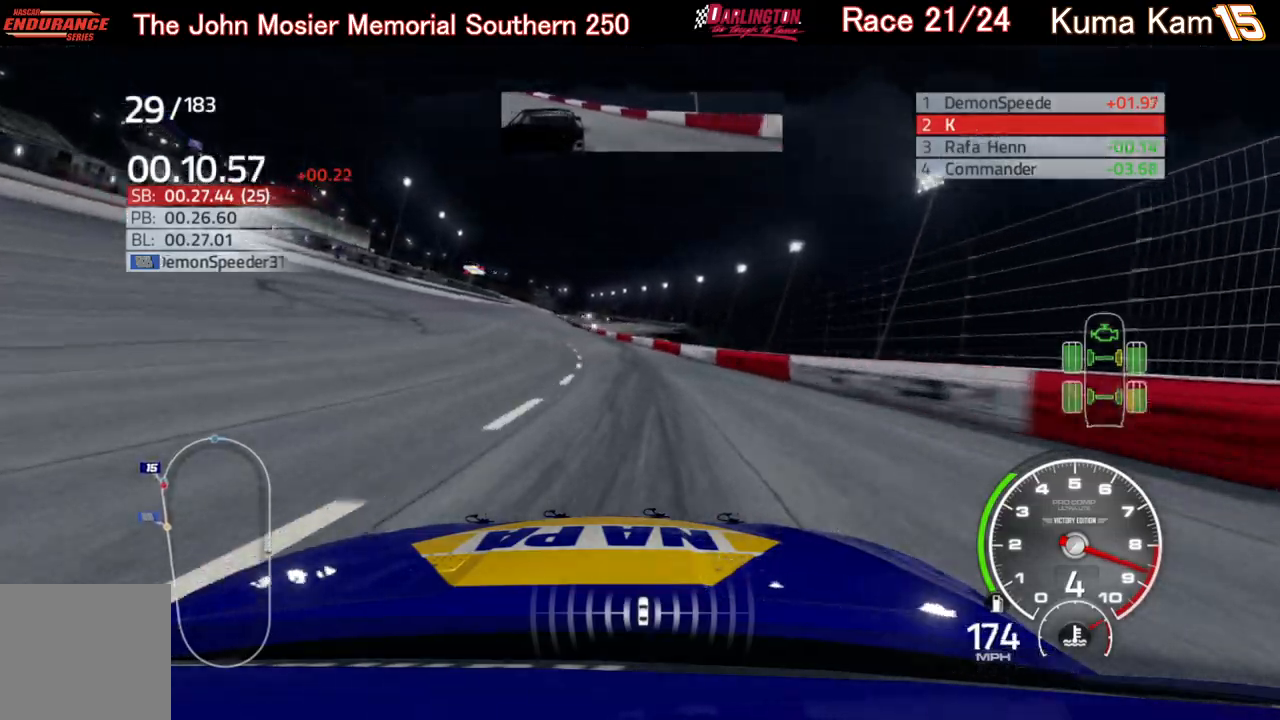
{"buttons": ["R2"], "left_stick": "left", "right_stick": "center", "events": [[83, "left_stick", "center"], [283, "left_stick", "left"]]}